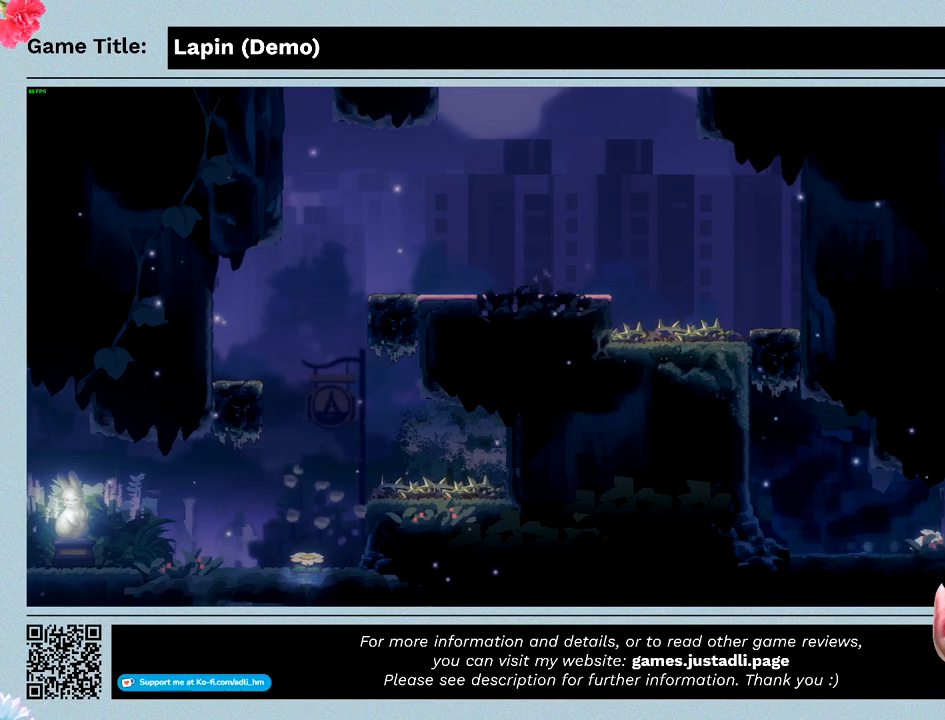
Gameplay with keyboard; each line is a JSON object with the keys held at the frame after it. "events" lists presses ("down") and releases ("up") of "0", "1", "2", "3", "4", "5", "6", "7", "8", "9", "a", "alt", "b", "c", "caps_lock", "ctrl", "d", "down", "e", "escape", "f", "f1", "f2", "f3", "f4", "f5", "f6", "f7", "f8", "g", "h", "i", "j", "k", "l", "left", "m", "n", "o", "p", "q", "r", "return", "right", "s", "shift", "space", "t", "tab", "tilde", "u", "up", "v", "w", "x", "y" and "z" between this image and that frame as [ms after this image, input, new state], when the widget could be followed in between. No other keys are recorded. Mouse input is not recorded.
{"keys": ["right"], "events": []}
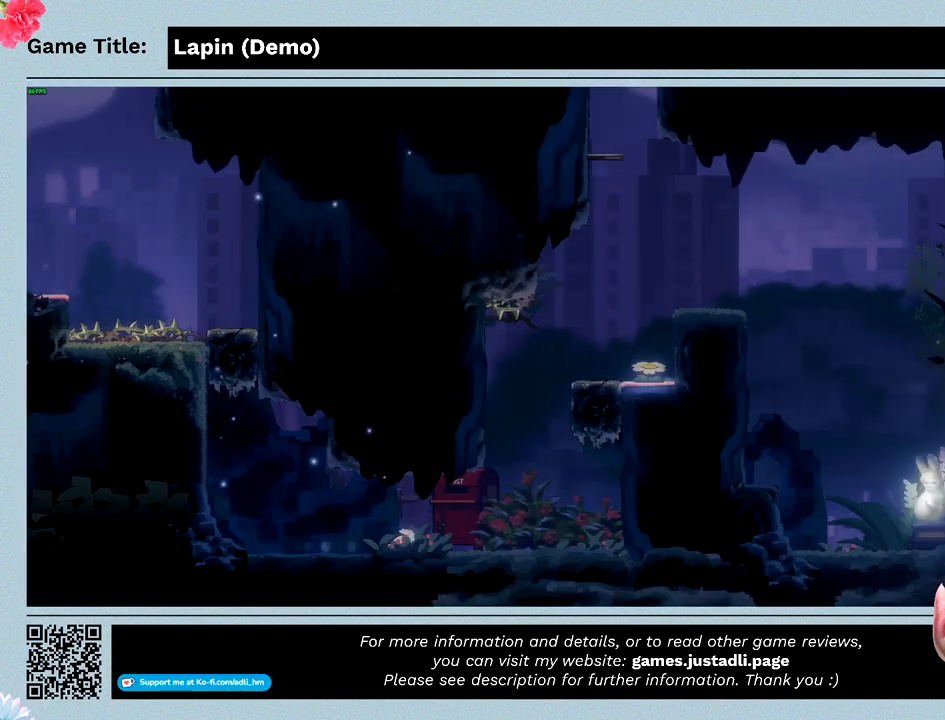
{"keys": ["right"], "events": []}
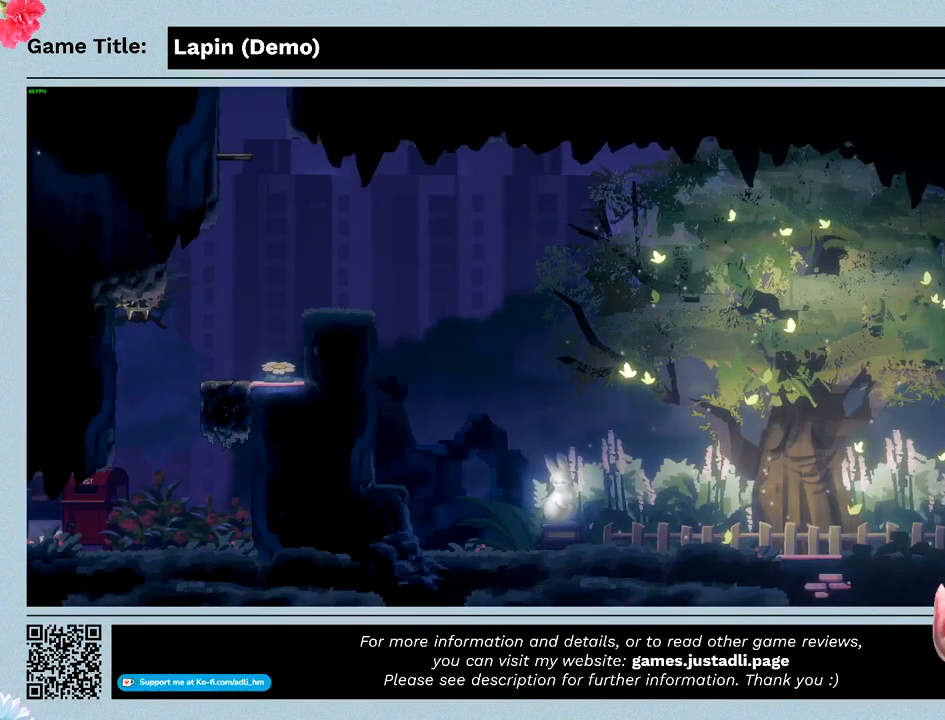
{"keys": ["right", "z"], "events": [[233, "z", "down"]]}
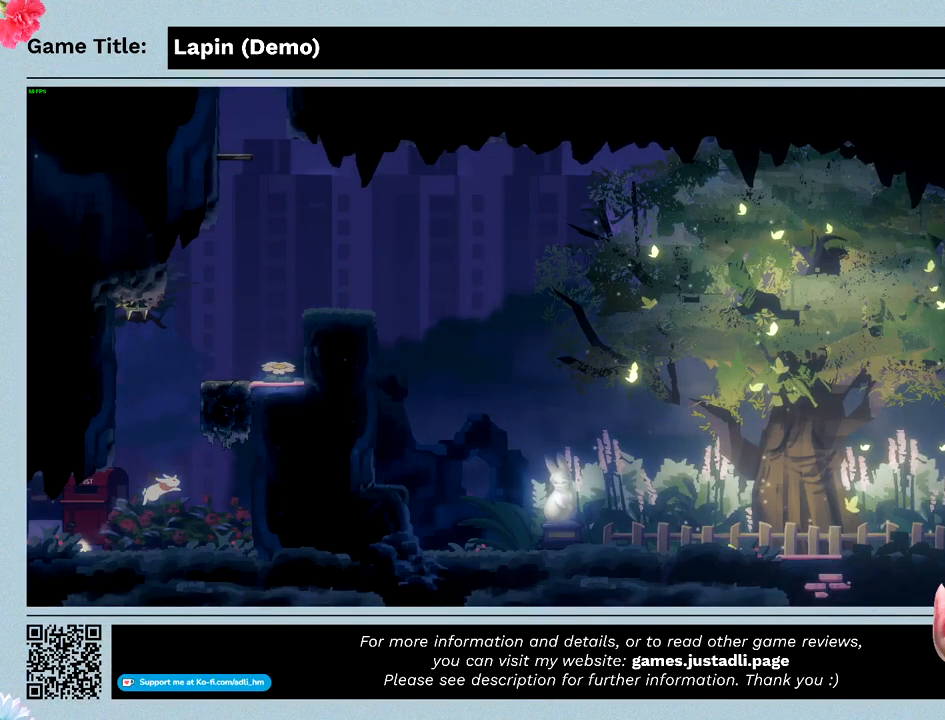
{"keys": [], "events": [[433, "z", "up"], [500, "right", "up"]]}
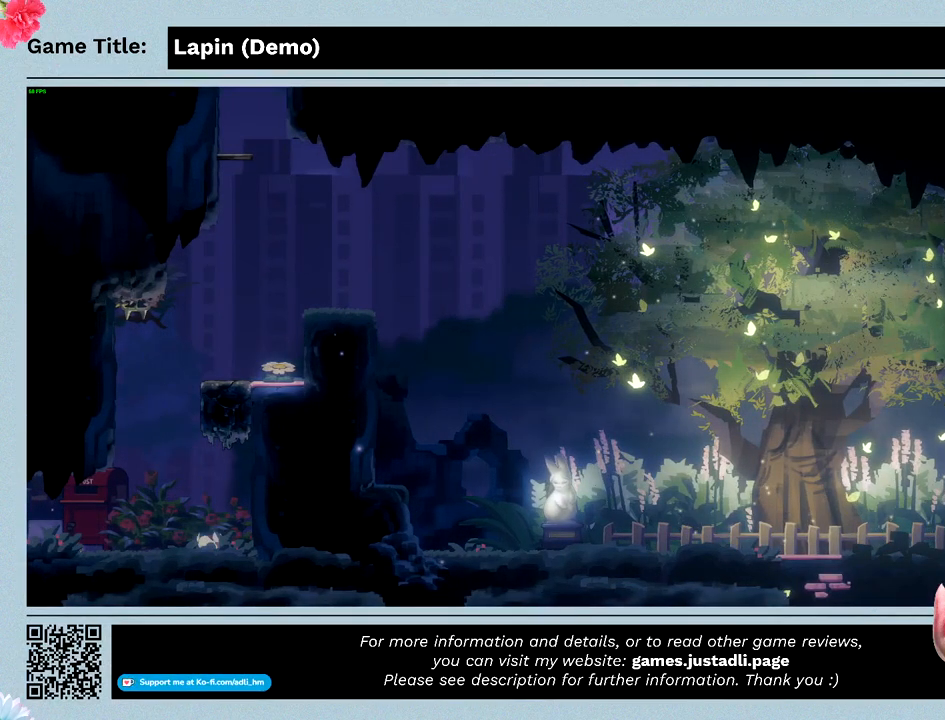
{"keys": [], "events": []}
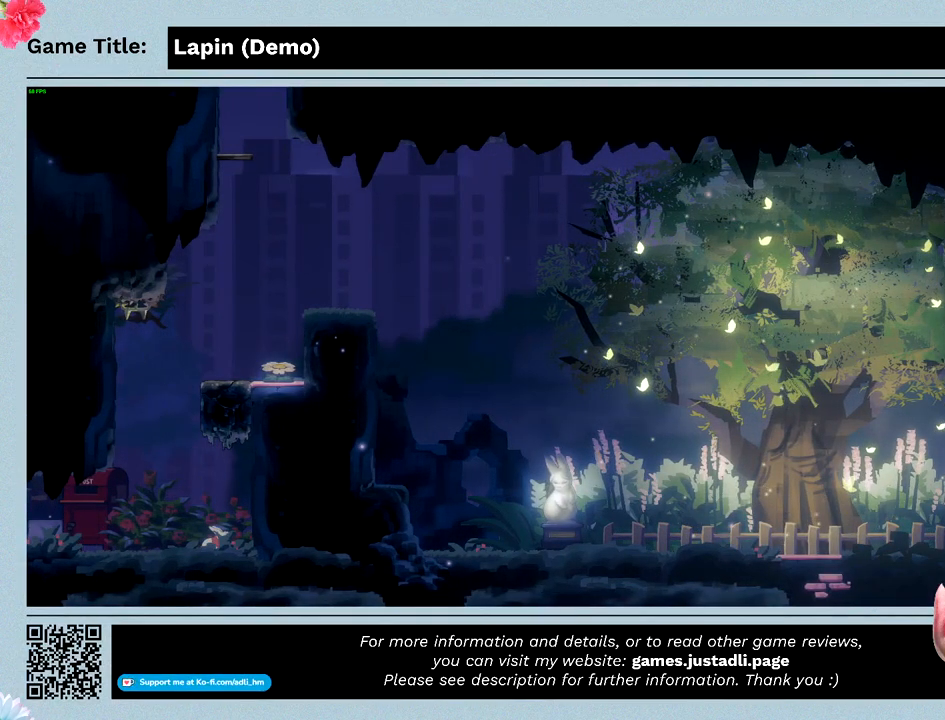
{"keys": ["right", "z"], "events": [[167, "z", "down"], [200, "right", "down"]]}
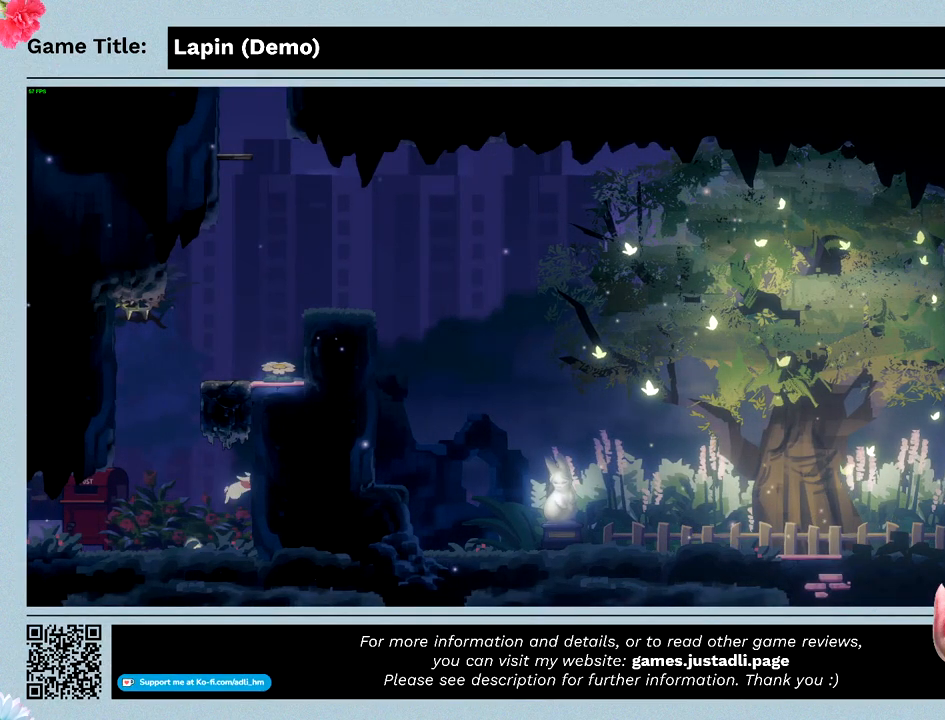
{"keys": ["right"], "events": [[367, "z", "up"]]}
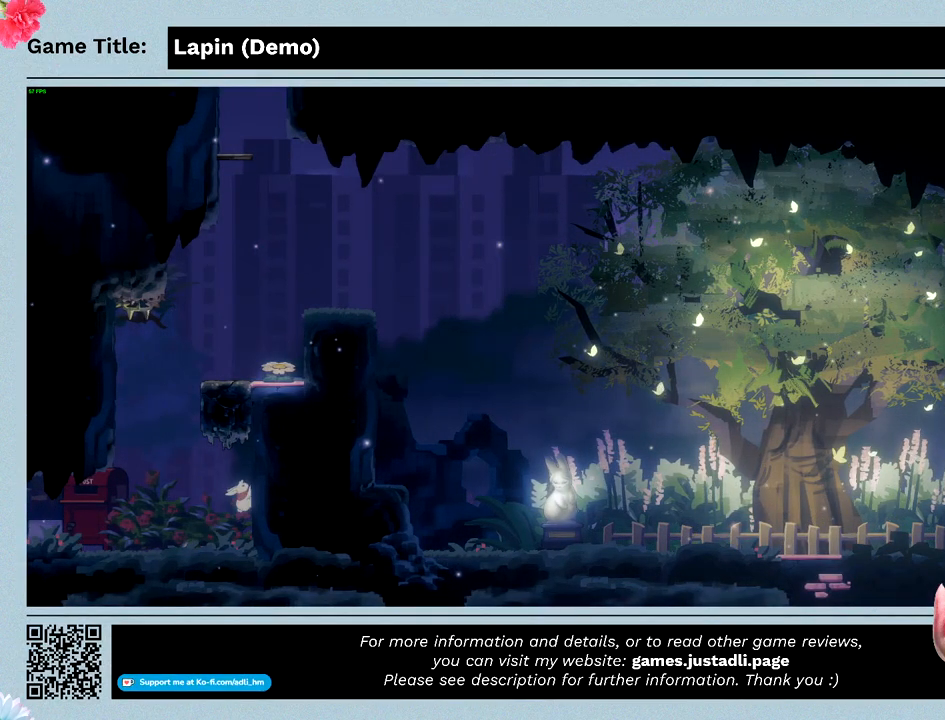
{"keys": ["right", "z"], "events": [[200, "right", "up"], [233, "z", "down"], [367, "right", "down"]]}
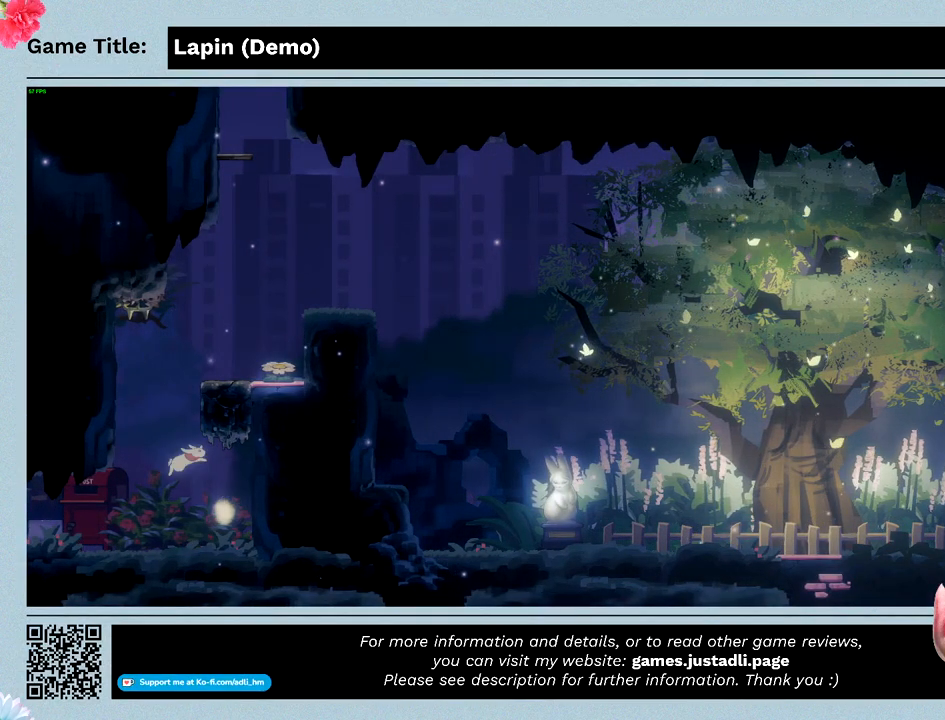
{"keys": ["right"], "events": [[400, "z", "up"]]}
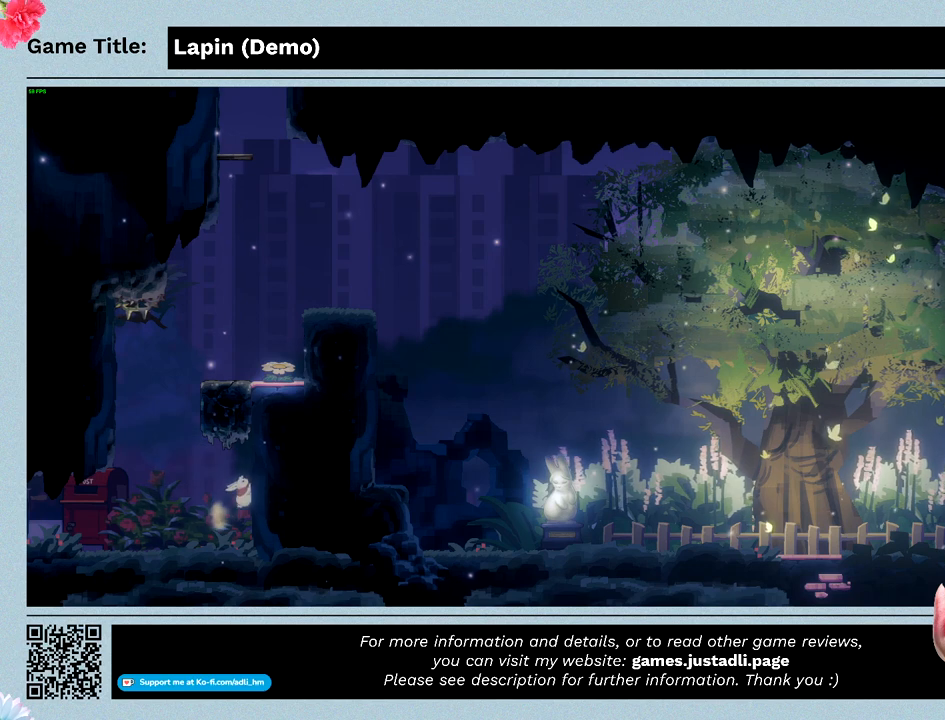
{"keys": ["right", "z"], "events": [[167, "right", "up"], [400, "z", "down"], [433, "right", "down"]]}
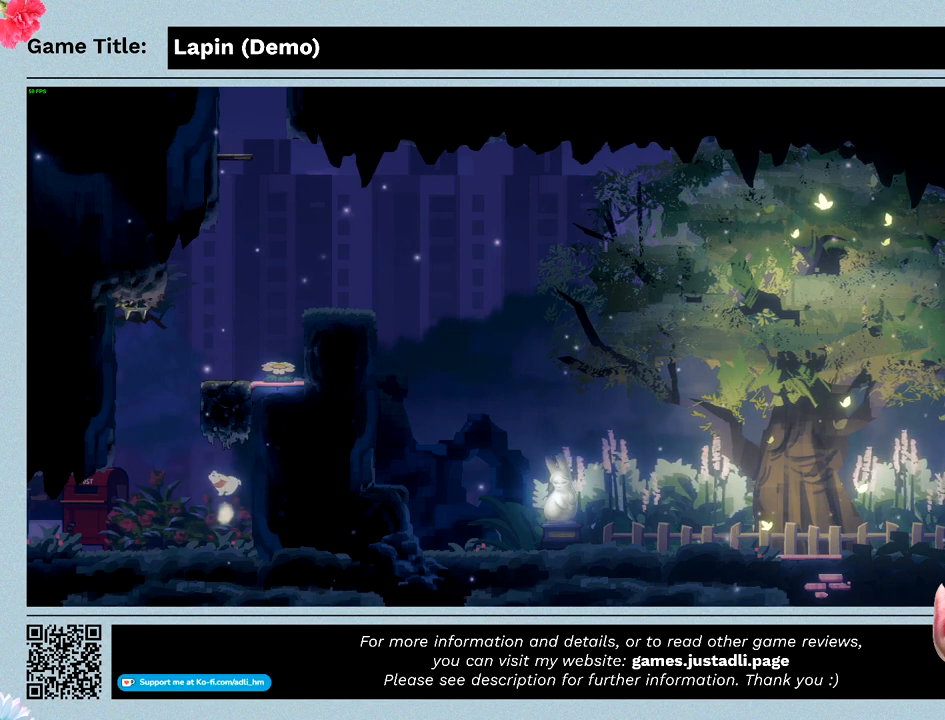
{"keys": ["right", "z"], "events": []}
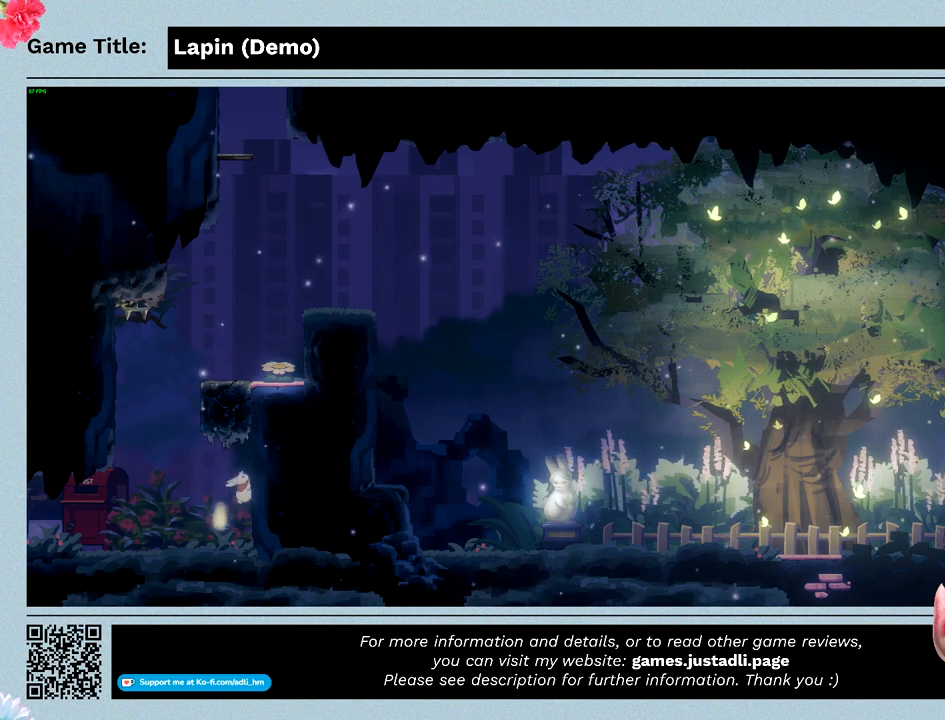
{"keys": [], "events": [[267, "z", "up"], [367, "right", "up"]]}
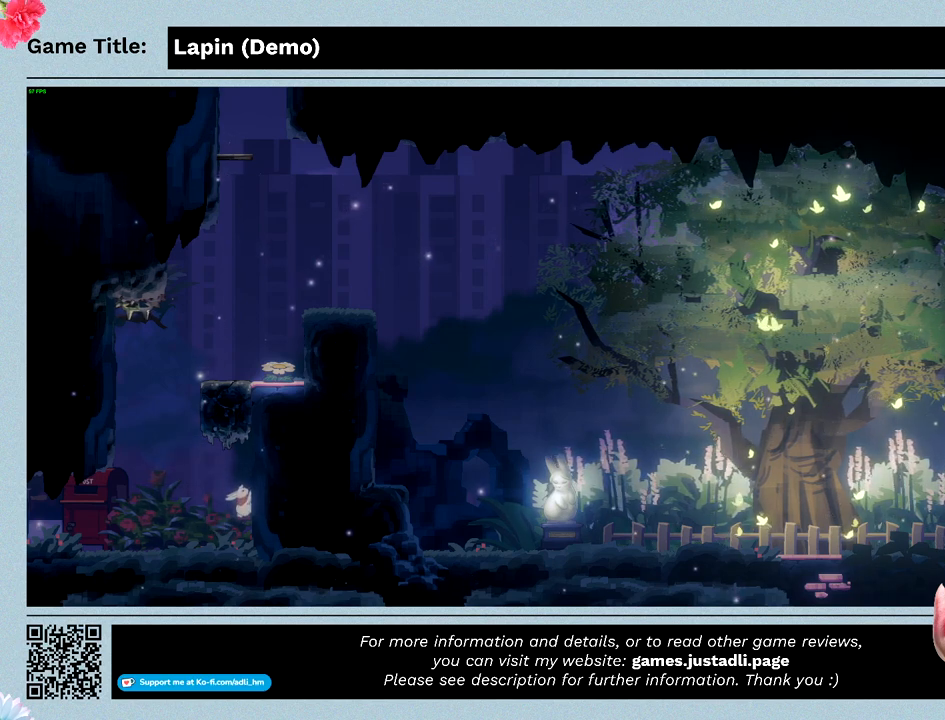
{"keys": ["left"], "events": [[267, "left", "down"]]}
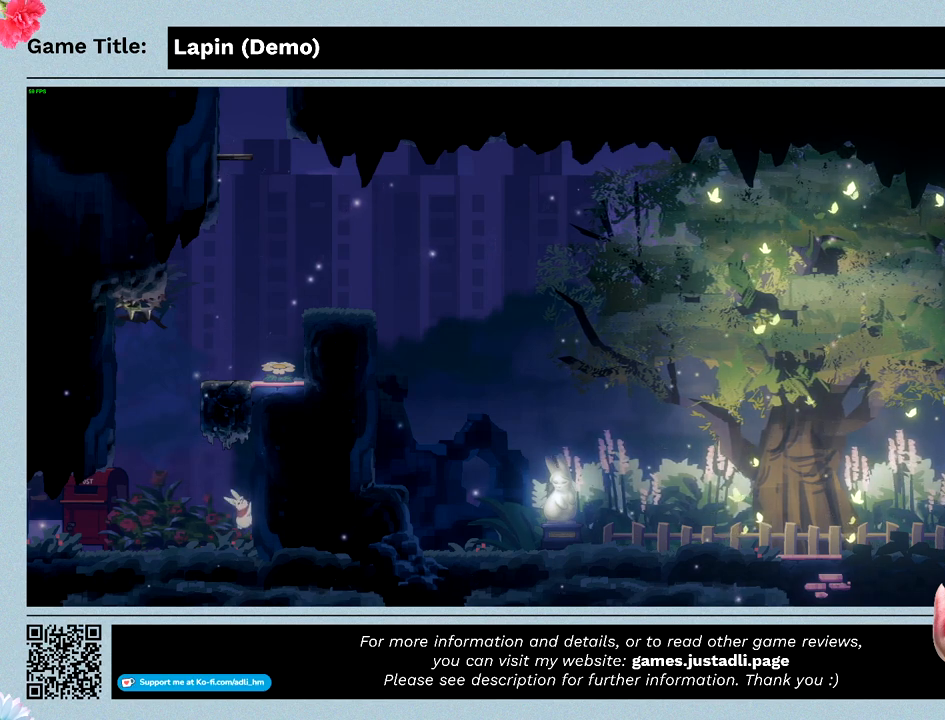
{"keys": ["left"], "events": []}
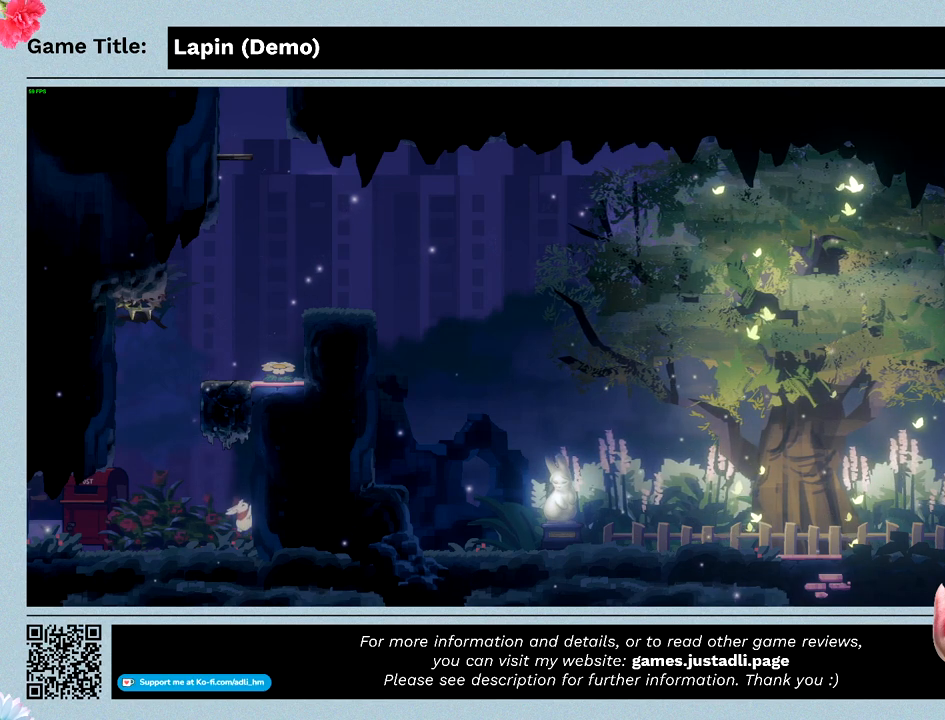
{"keys": [], "events": [[133, "left", "up"]]}
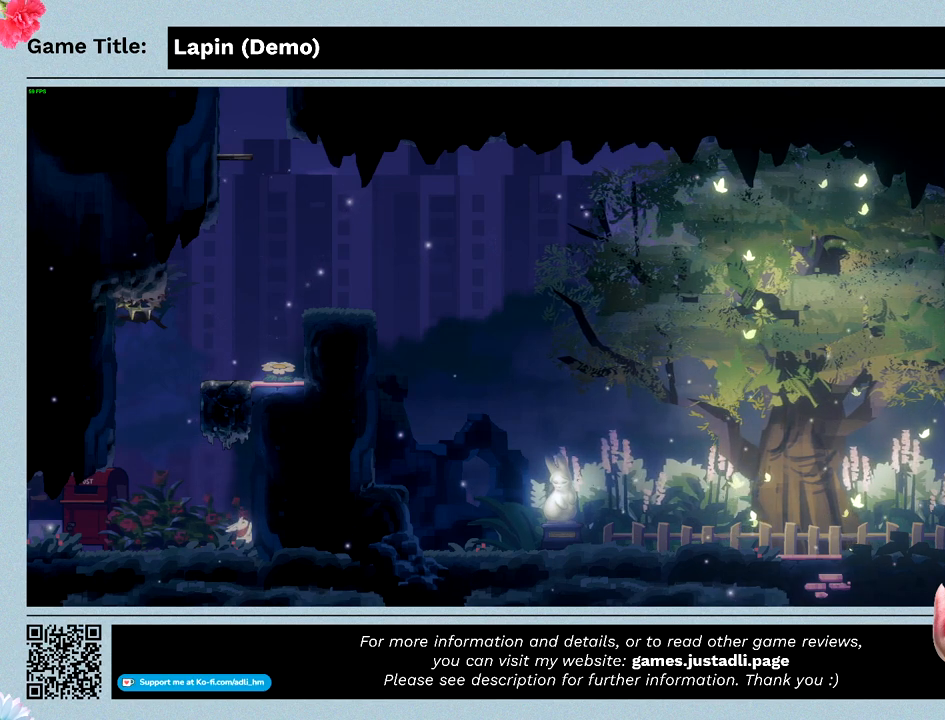
{"keys": ["left"], "events": [[467, "left", "down"]]}
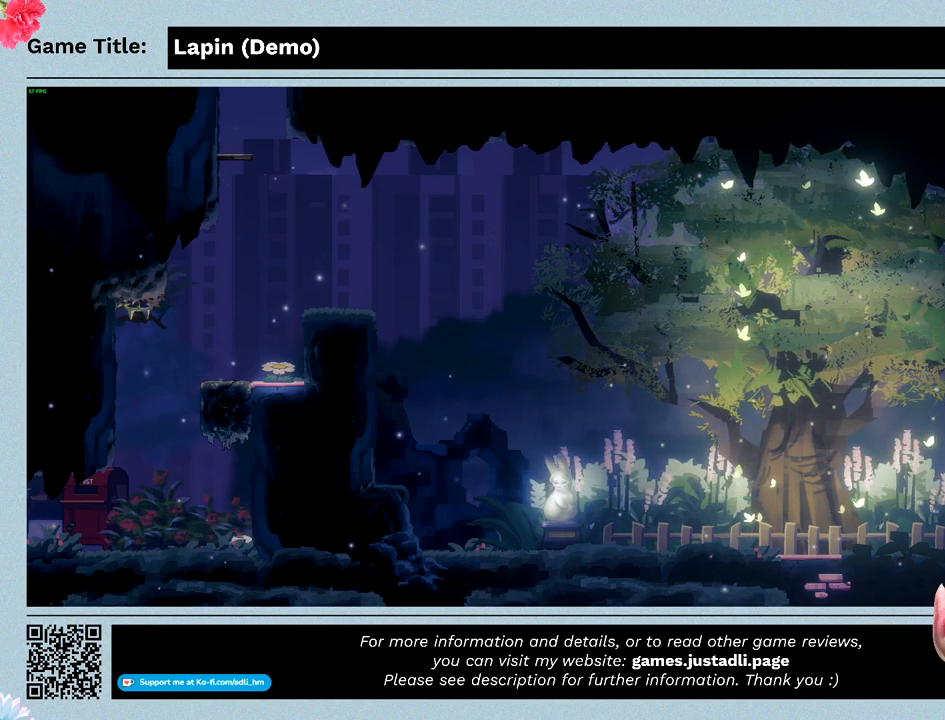
{"keys": ["left"], "events": []}
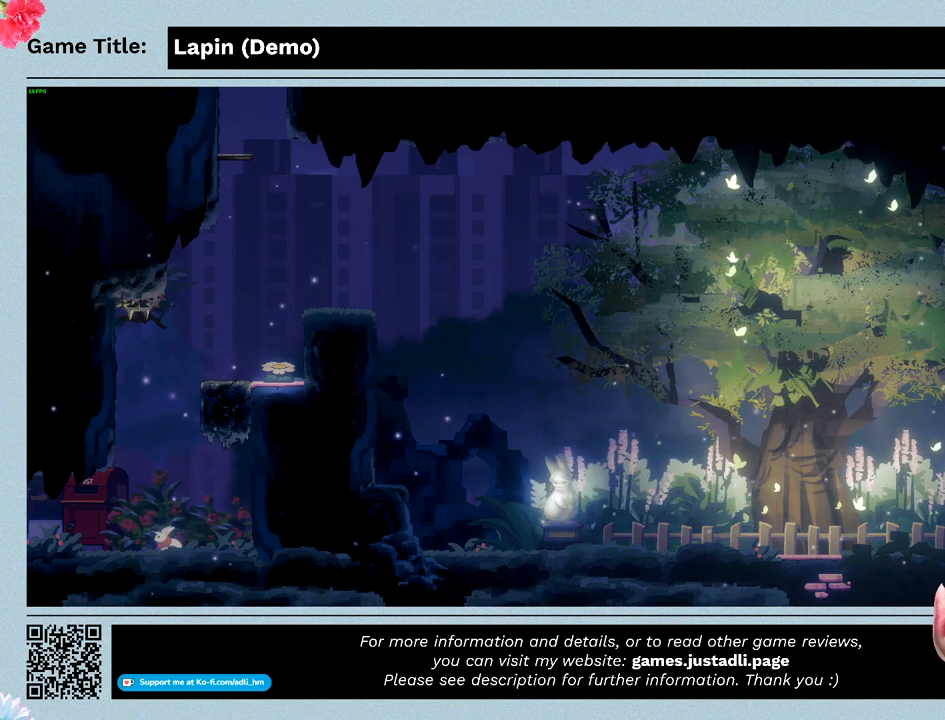
{"keys": ["left", "z"], "events": [[67, "left", "up"], [233, "z", "down"], [267, "left", "down"]]}
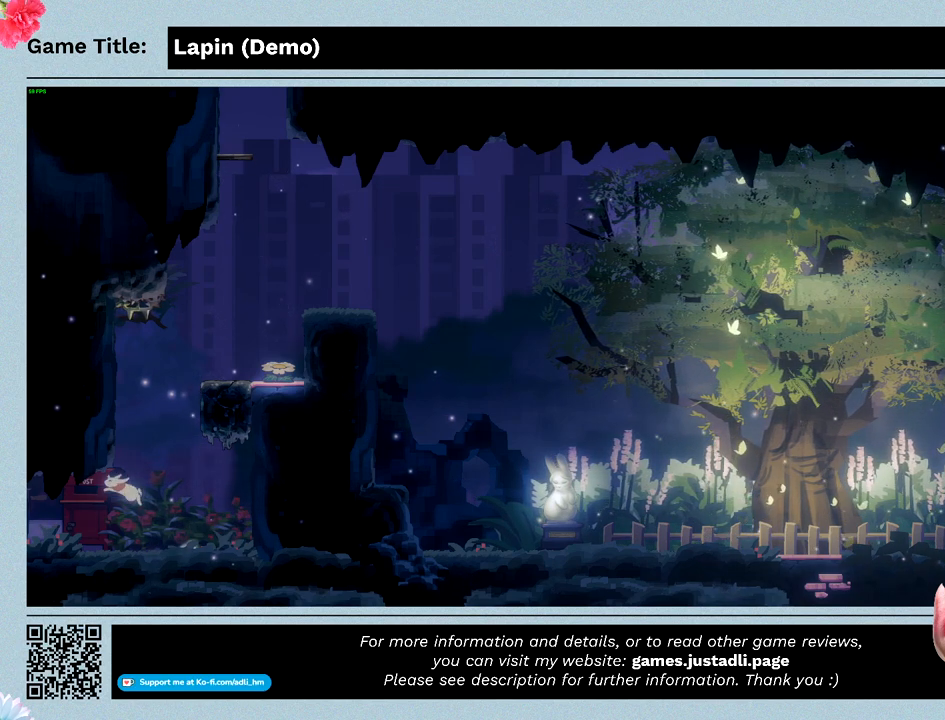
{"keys": ["right"], "events": [[467, "left", "up"], [467, "z", "up"], [500, "right", "down"]]}
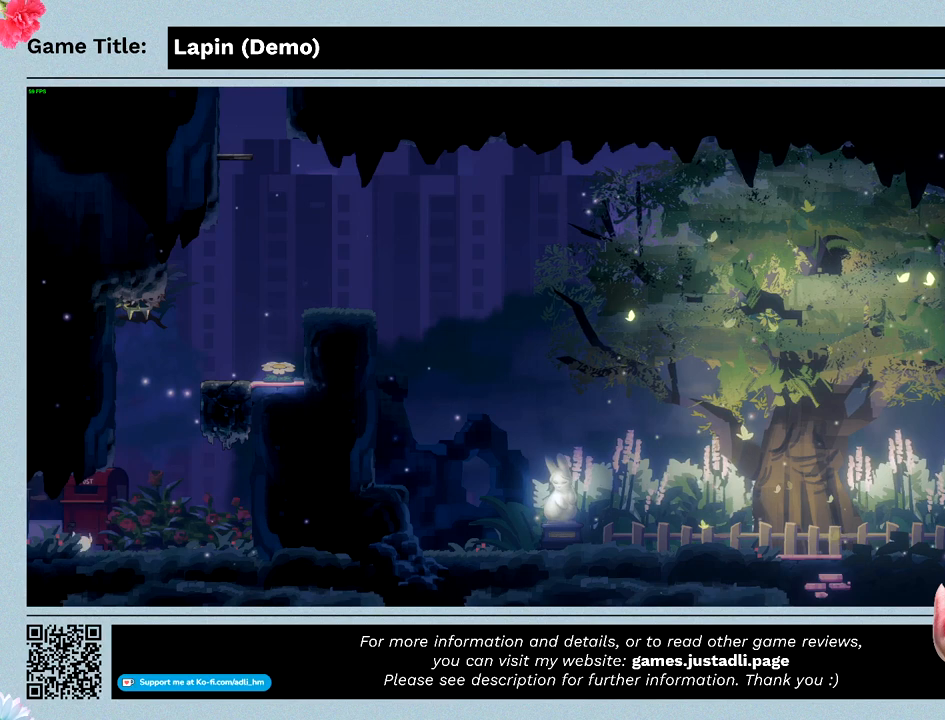
{"keys": ["right", "z"], "events": [[233, "z", "down"]]}
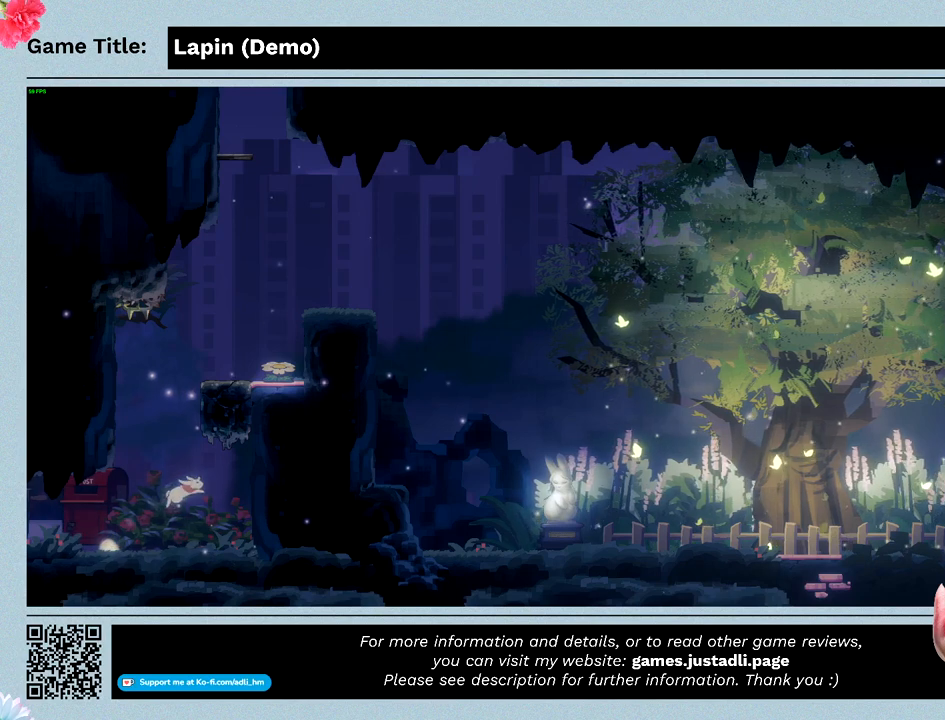
{"keys": ["right", "z"], "events": []}
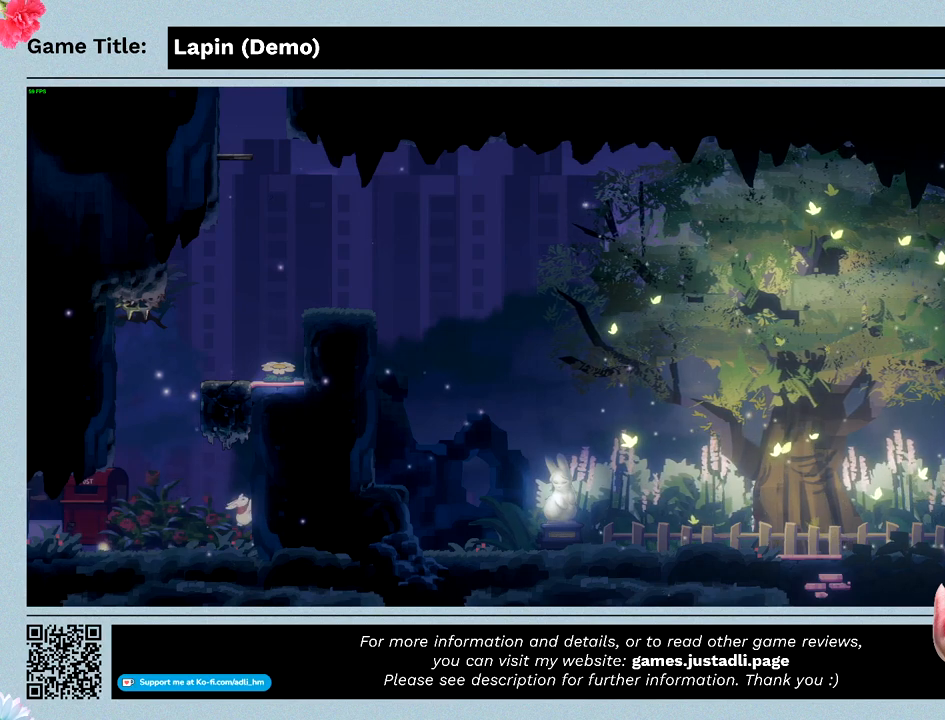
{"keys": ["right"], "events": [[200, "z", "up"]]}
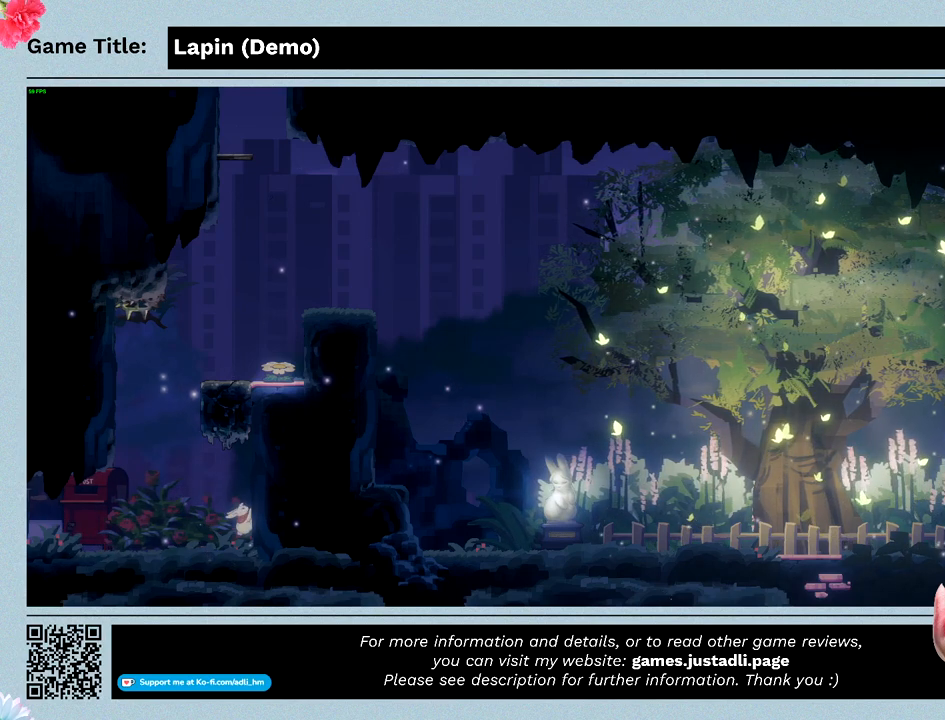
{"keys": ["right", "z"], "events": [[167, "z", "down"]]}
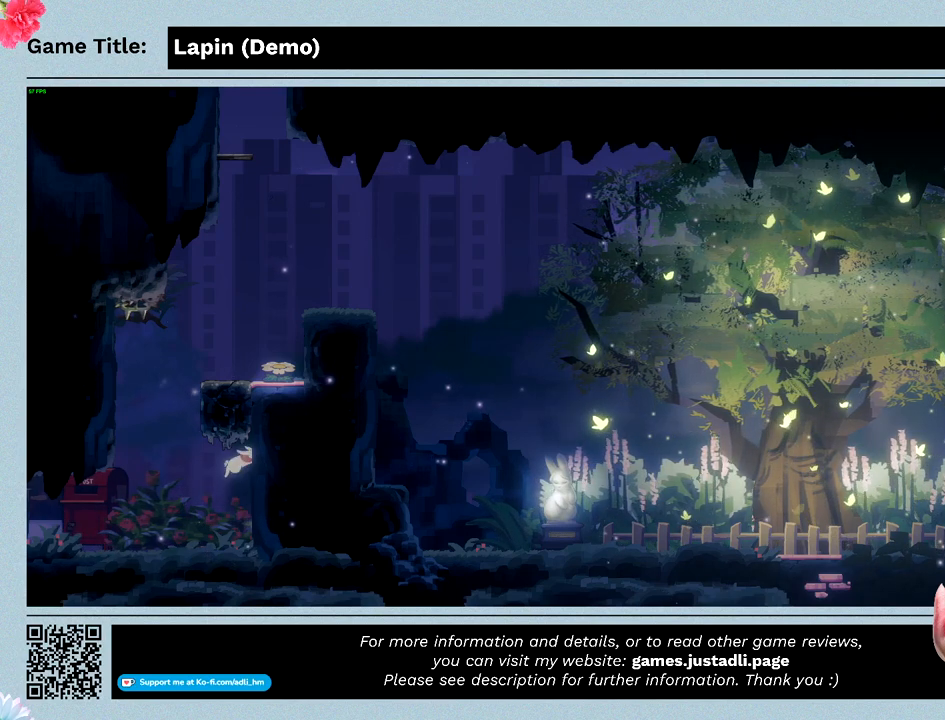
{"keys": ["right"], "events": [[167, "z", "up"]]}
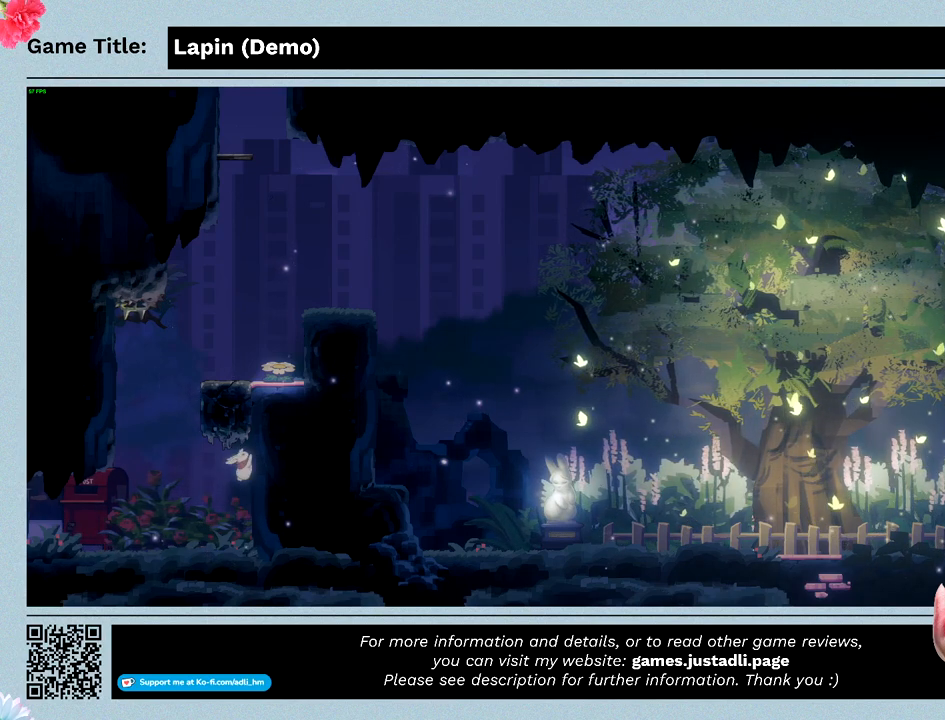
{"keys": ["left", "right"], "events": [[367, "left", "down"]]}
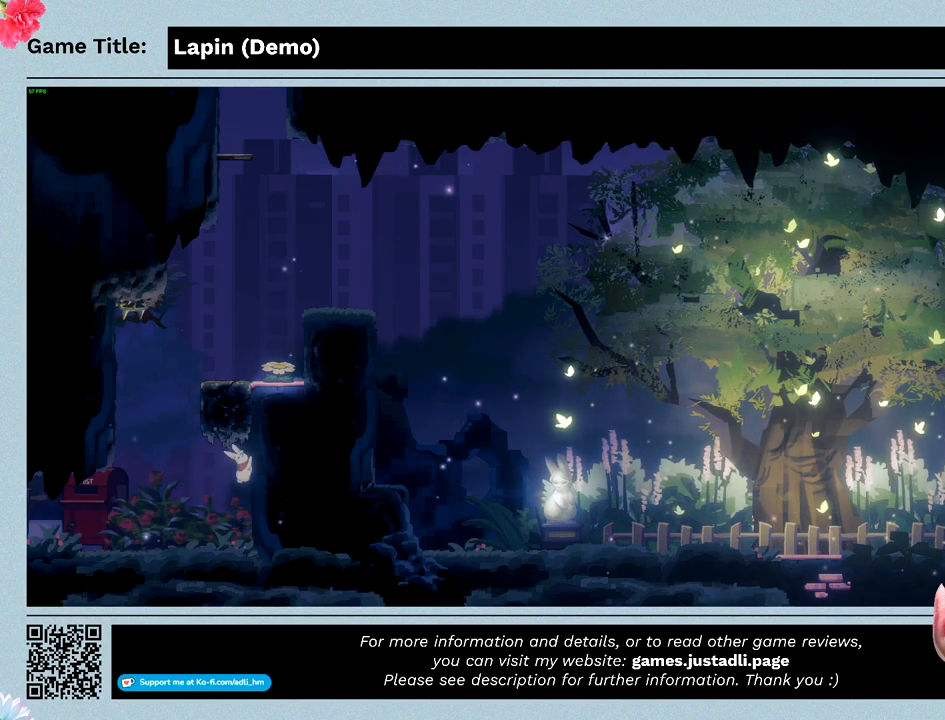
{"keys": ["left"], "events": [[233, "right", "up"]]}
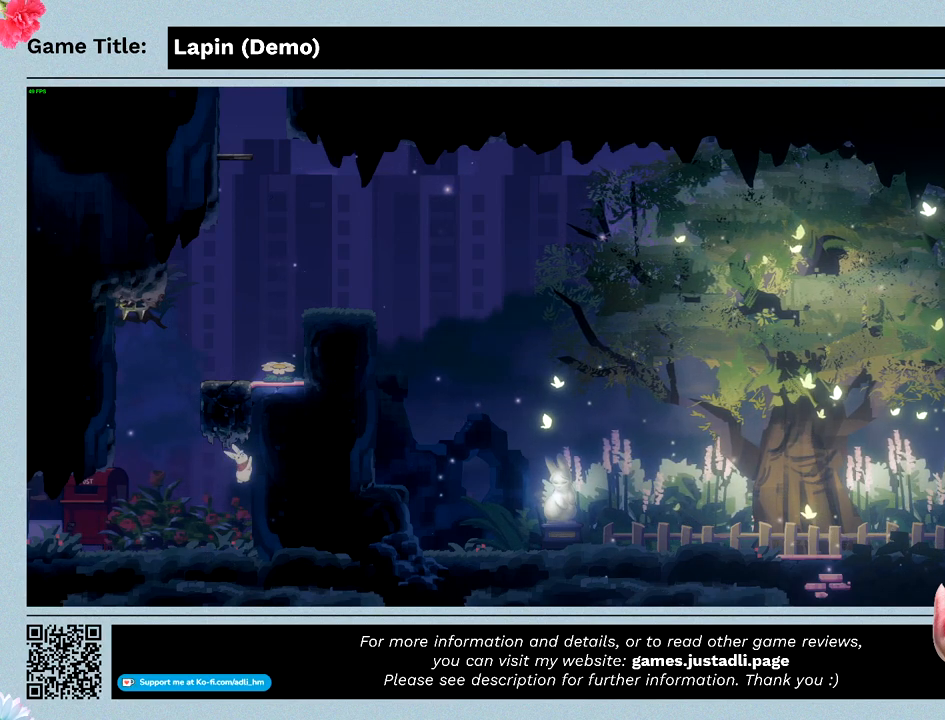
{"keys": ["left", "z"], "events": [[367, "z", "down"]]}
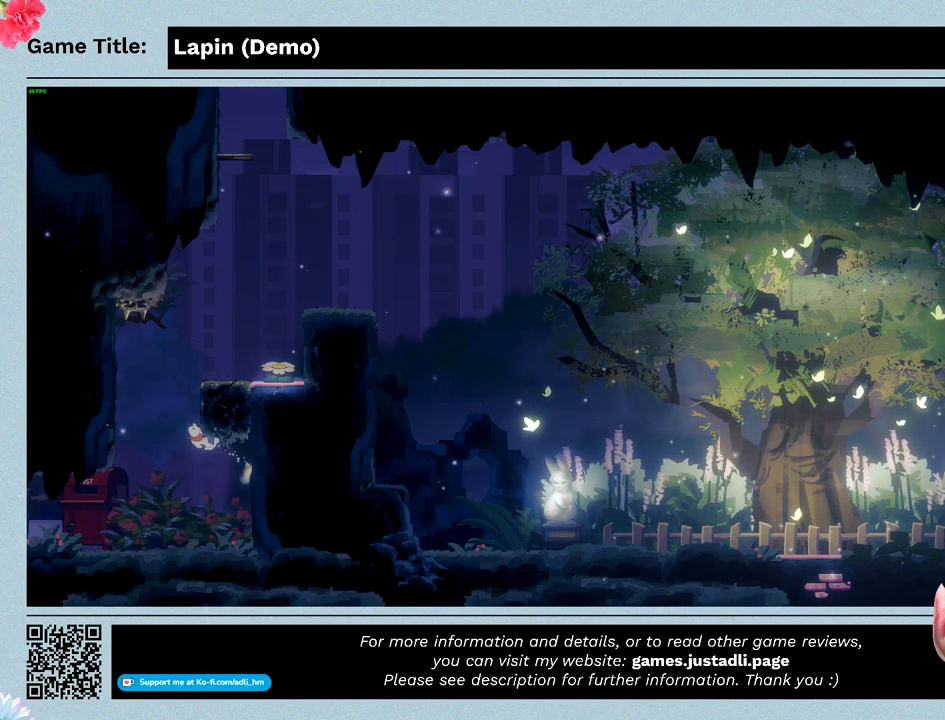
{"keys": ["left", "z"], "events": []}
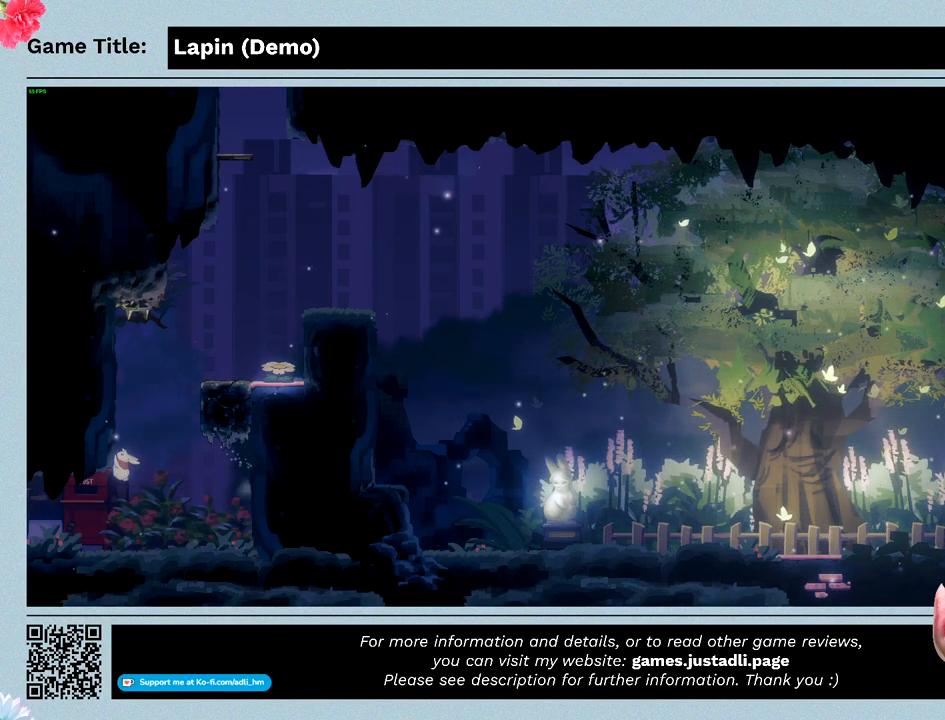
{"keys": ["left", "z"], "events": [[200, "z", "up"], [300, "z", "down"]]}